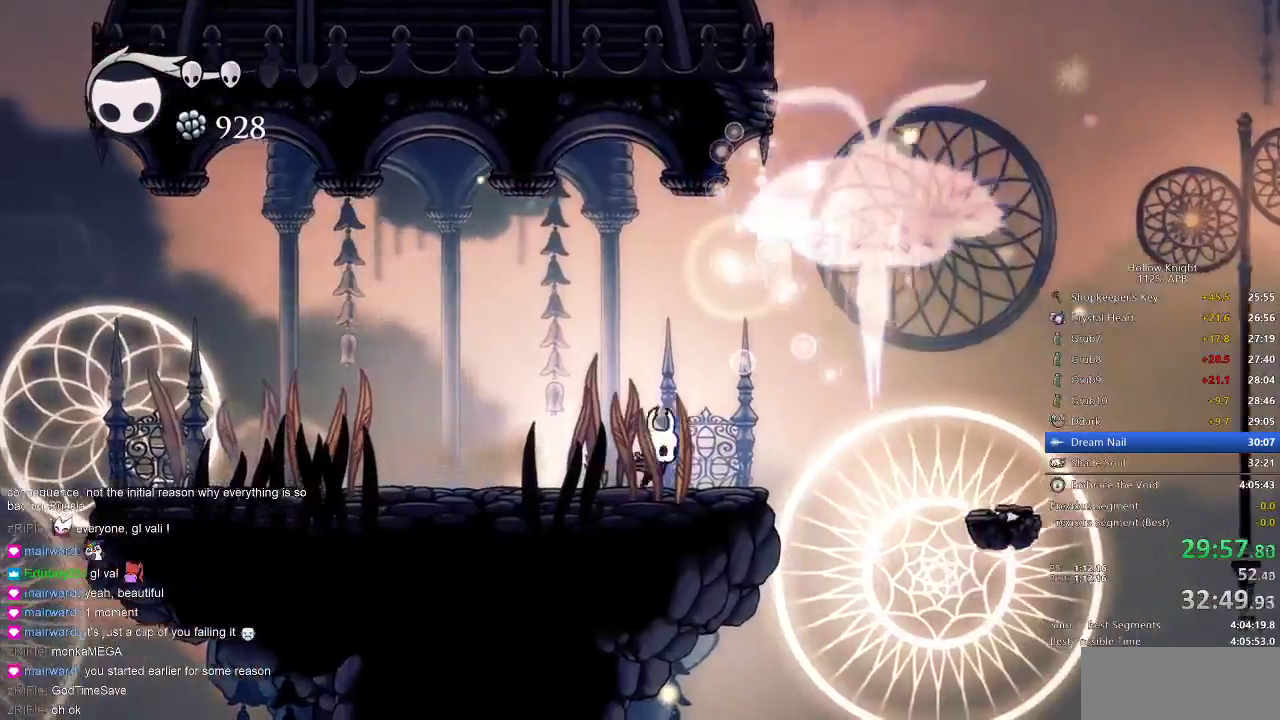
Gameplay with keyboard; each line is a JSON object with the keys held at the frame after it. "events" lists presses ("down") and releases ("up") of "cdash", "dash", "dnail", "down", "heal", "inv", "jump", "left", "nail", "right", "spell" and "up" between this image and that frame as [ms after this image, input, new state], when the widget could be followed in between. No other keys are recorded. Mouse input is not recorded. Key names are as the overlay labels them; some are game actions (e.g. jump) rather than physical keys.
{"keys": ["right"], "events": [[50, "jump", "down"], [183, "dash", "down"], [267, "jump", "up"], [317, "dash", "up"]]}
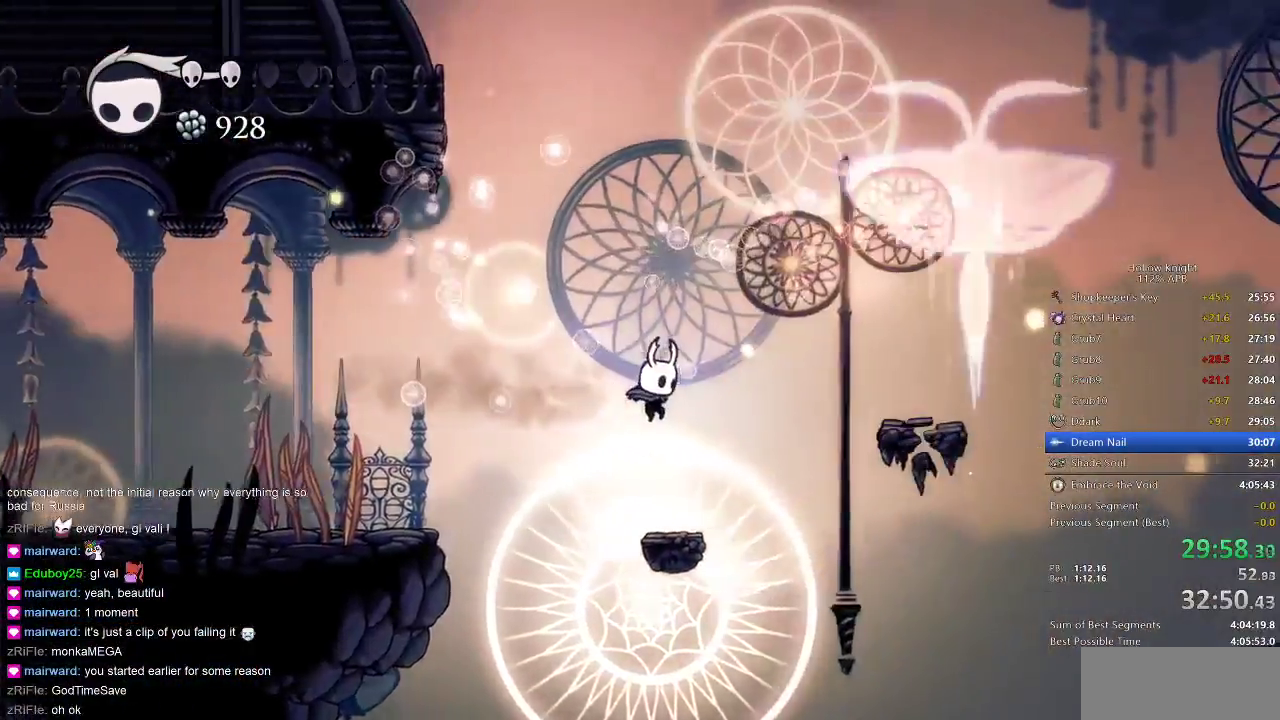
{"keys": ["jump", "right"], "events": [[50, "right", "up"], [283, "right", "down"], [350, "jump", "down"]]}
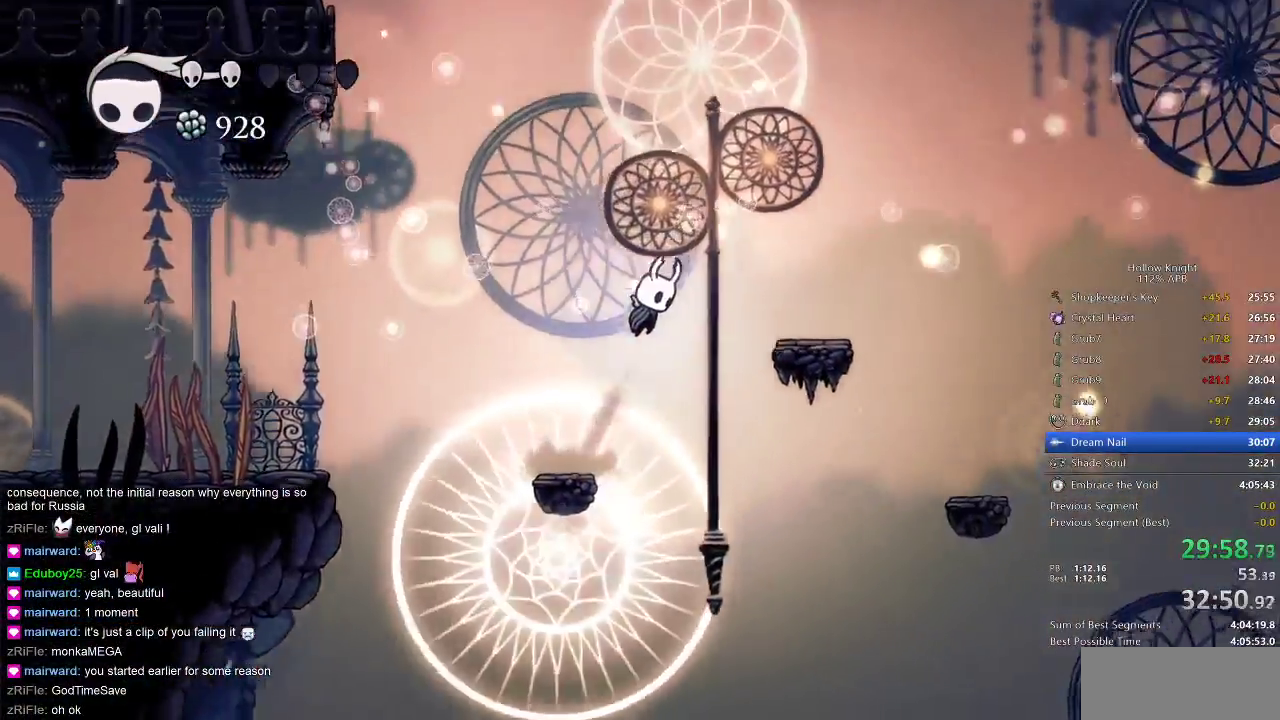
{"keys": [], "events": [[267, "jump", "up"], [450, "right", "up"]]}
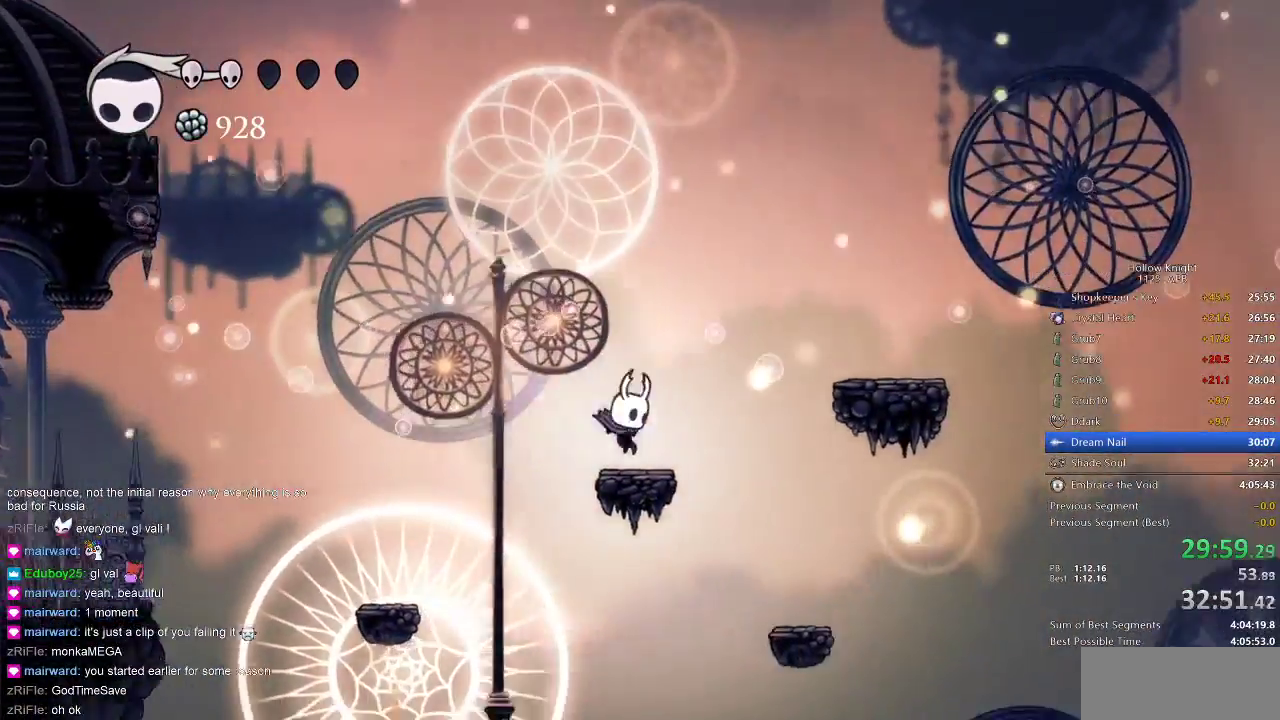
{"keys": ["jump", "left"], "events": [[83, "left", "down"], [183, "jump", "down"]]}
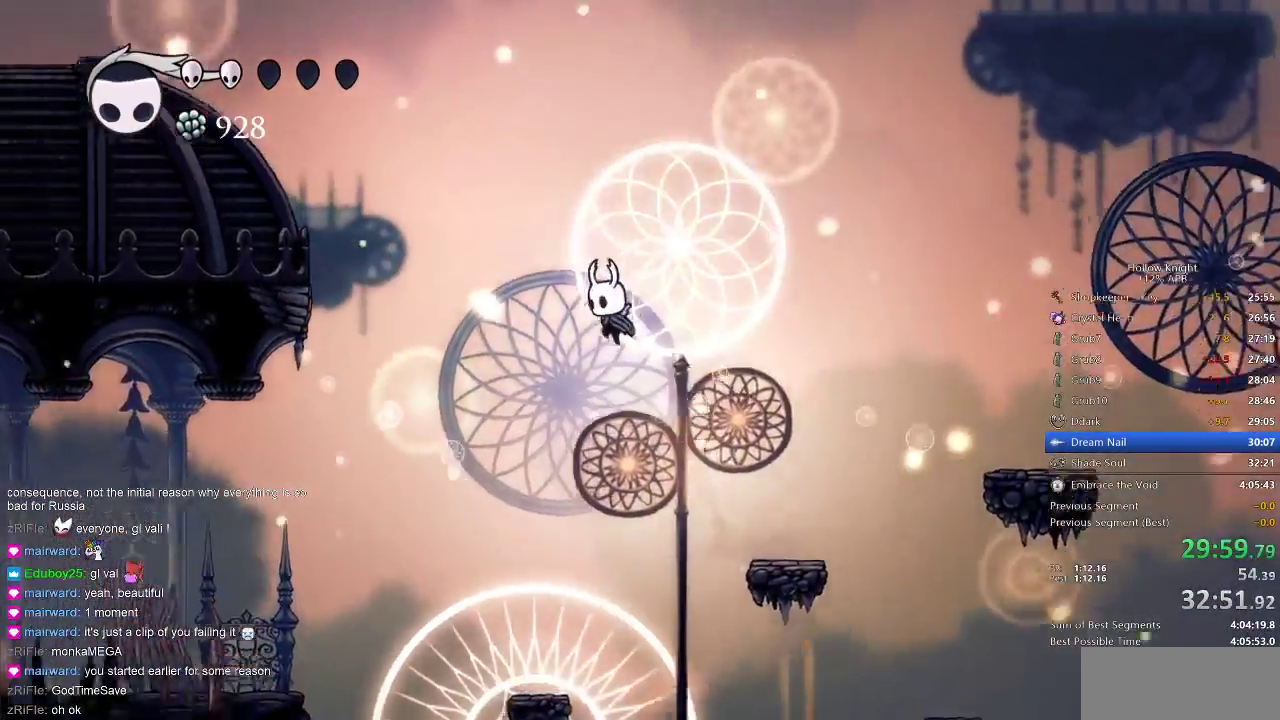
{"keys": ["left"], "events": [[233, "dash", "down"], [233, "jump", "up"], [483, "dash", "up"]]}
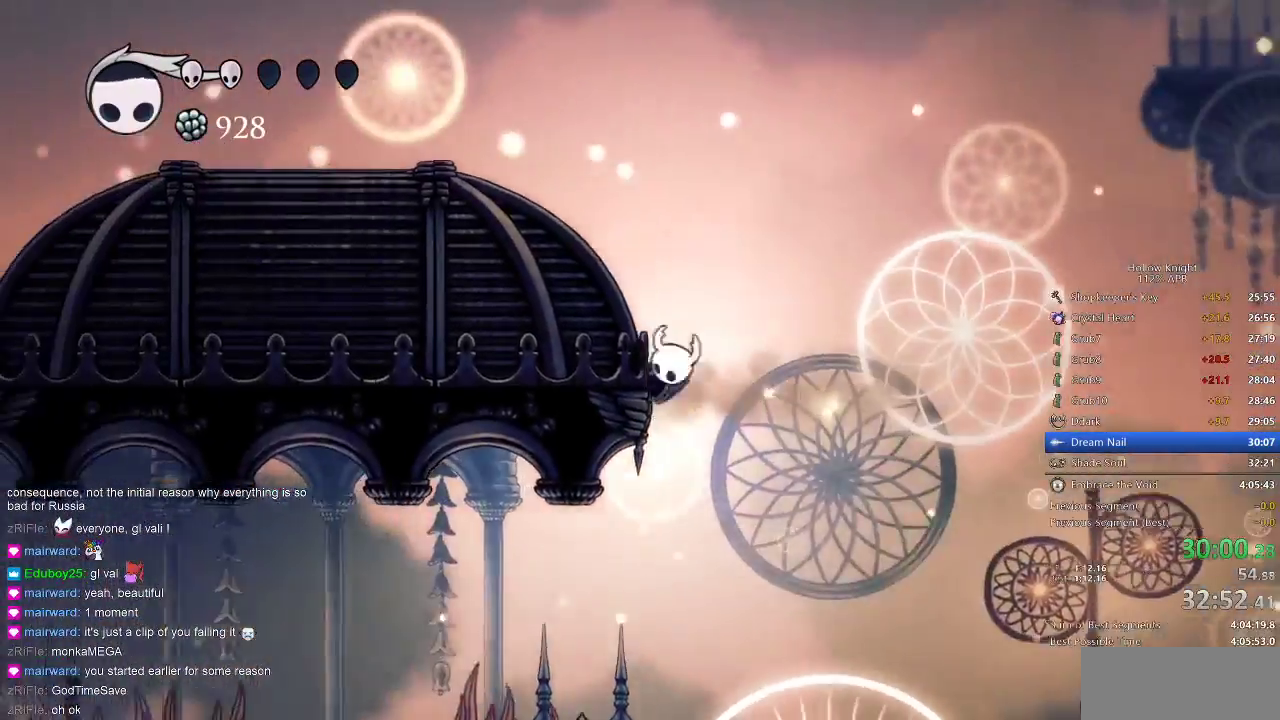
{"keys": ["jump", "left"], "events": [[17, "jump", "down"], [333, "jump", "up"], [500, "jump", "down"]]}
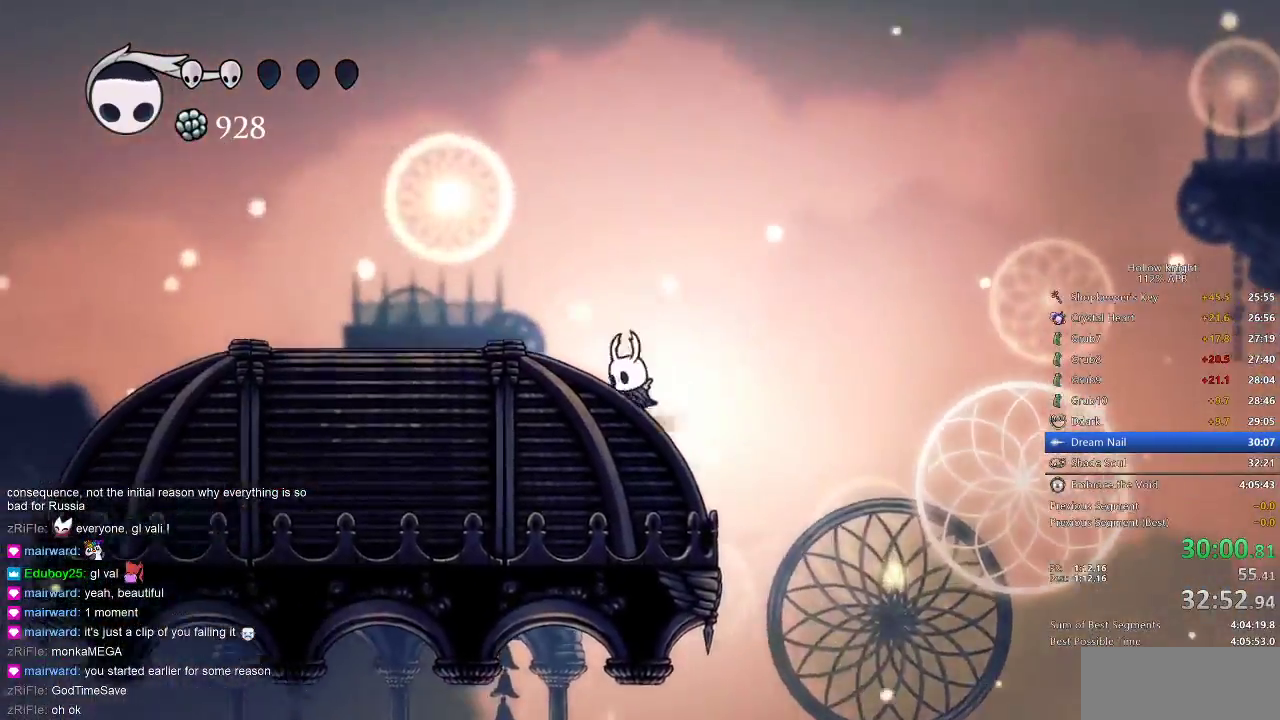
{"keys": [], "events": [[283, "jump", "up"], [483, "left", "up"]]}
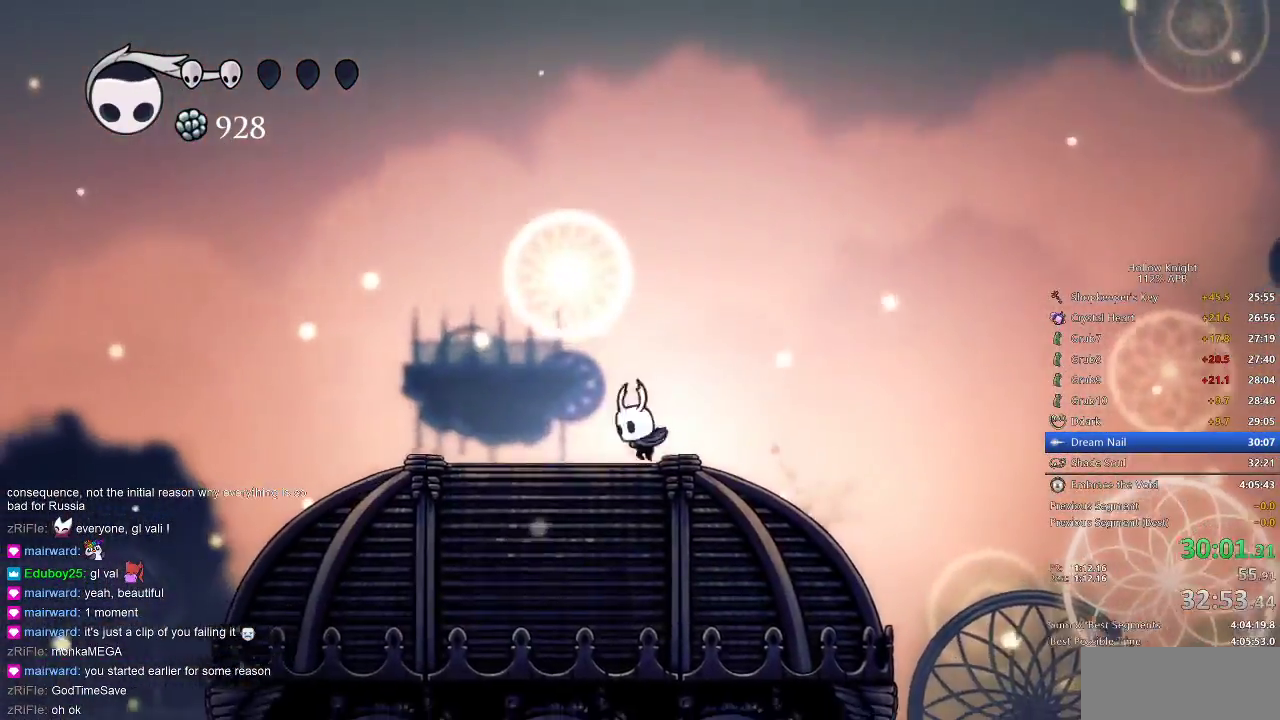
{"keys": ["cdash"], "events": [[67, "right", "down"], [117, "cdash", "down"], [150, "right", "up"]]}
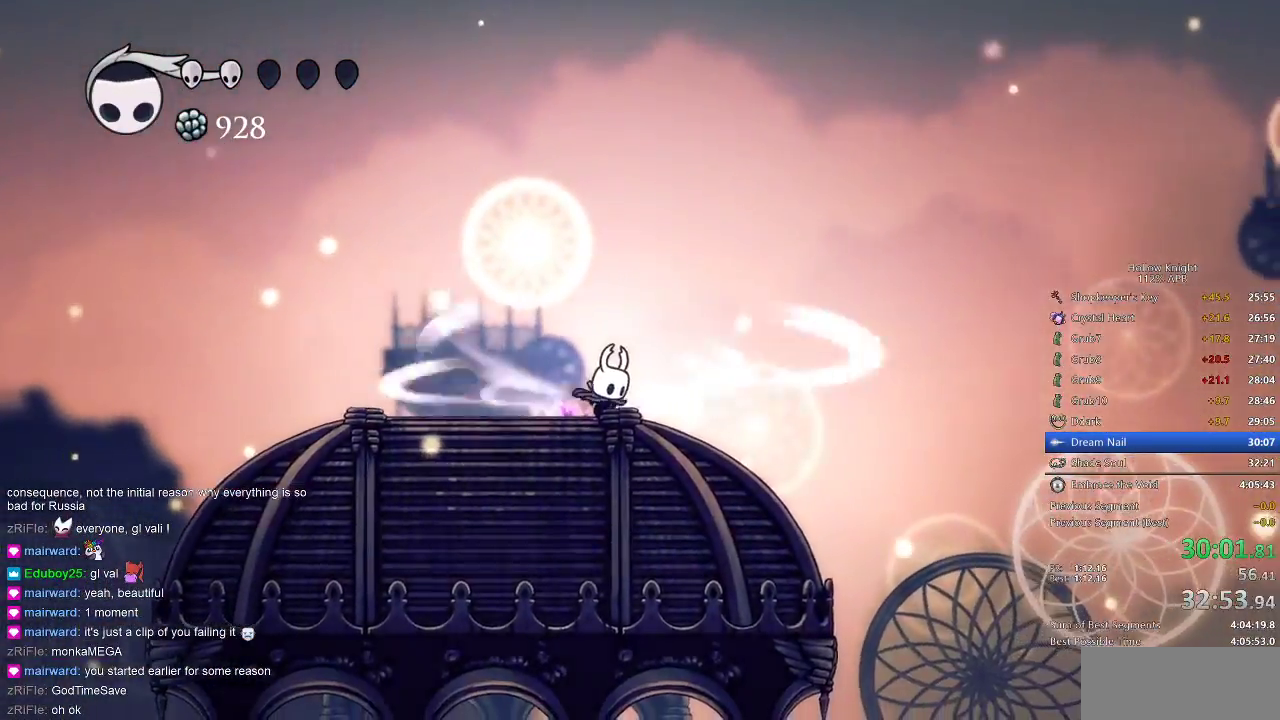
{"keys": [], "events": [[450, "cdash", "up"]]}
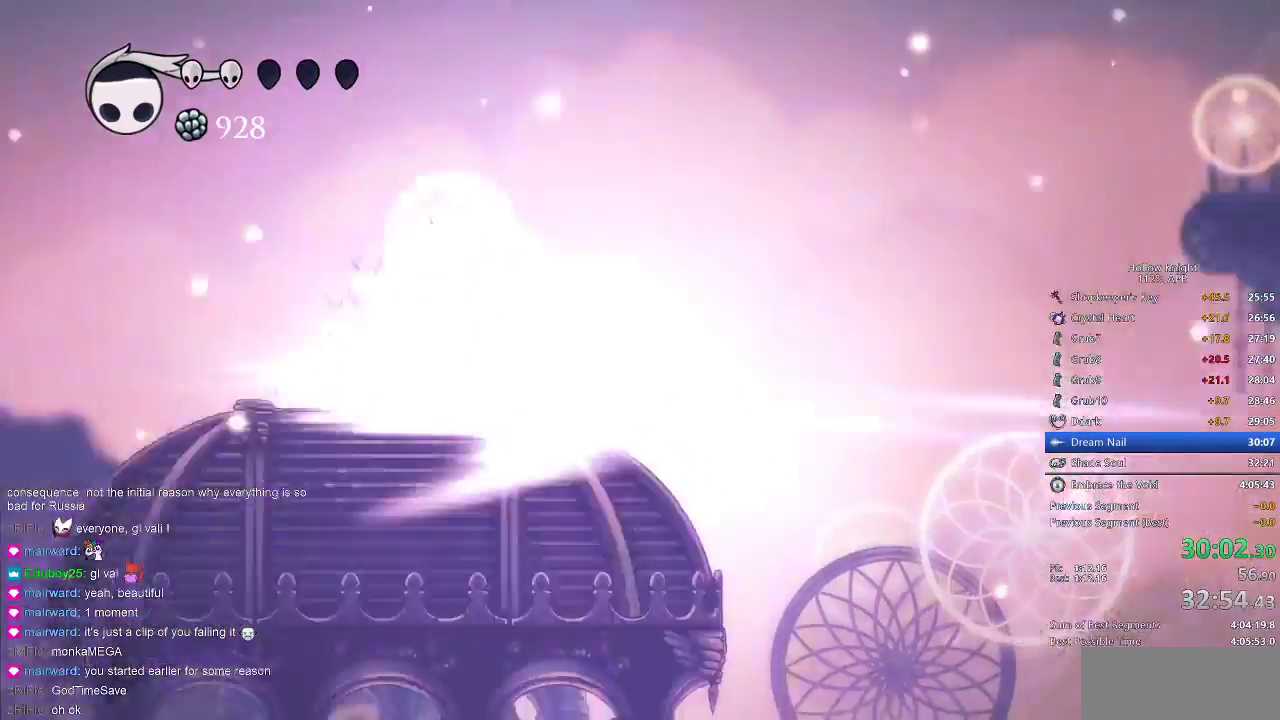
{"keys": [], "events": []}
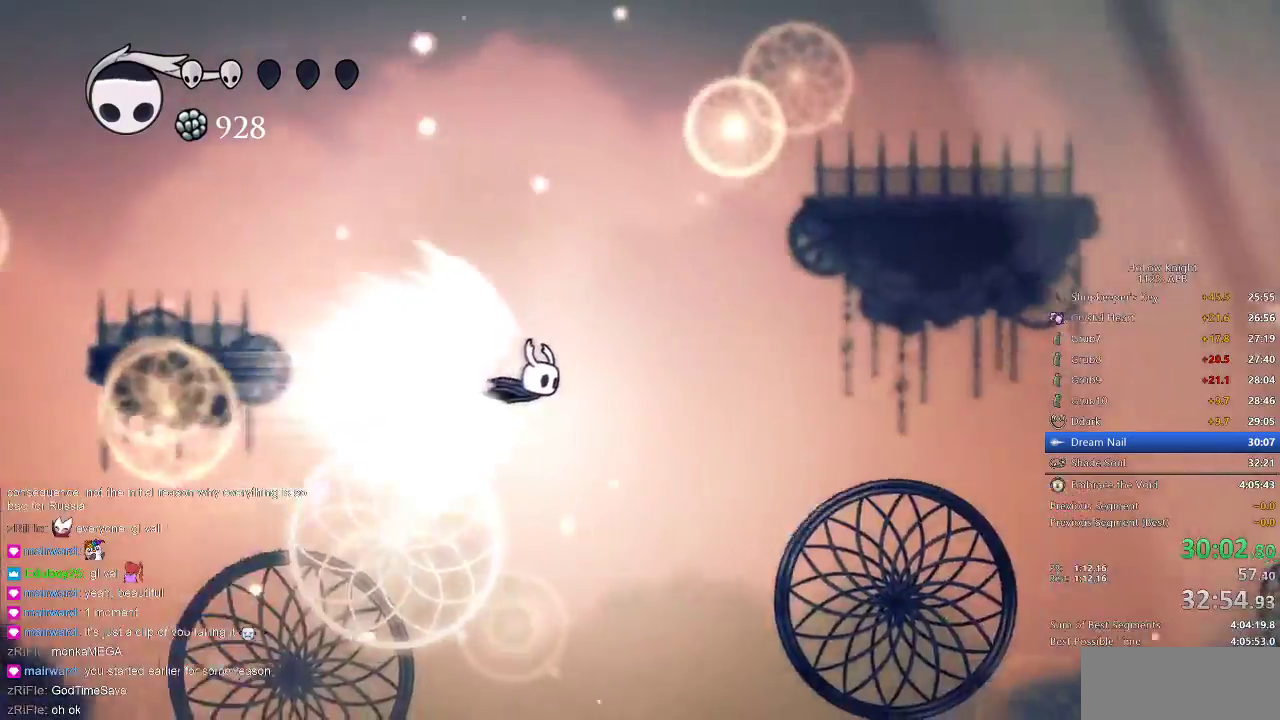
{"keys": ["right"], "events": [[383, "right", "down"]]}
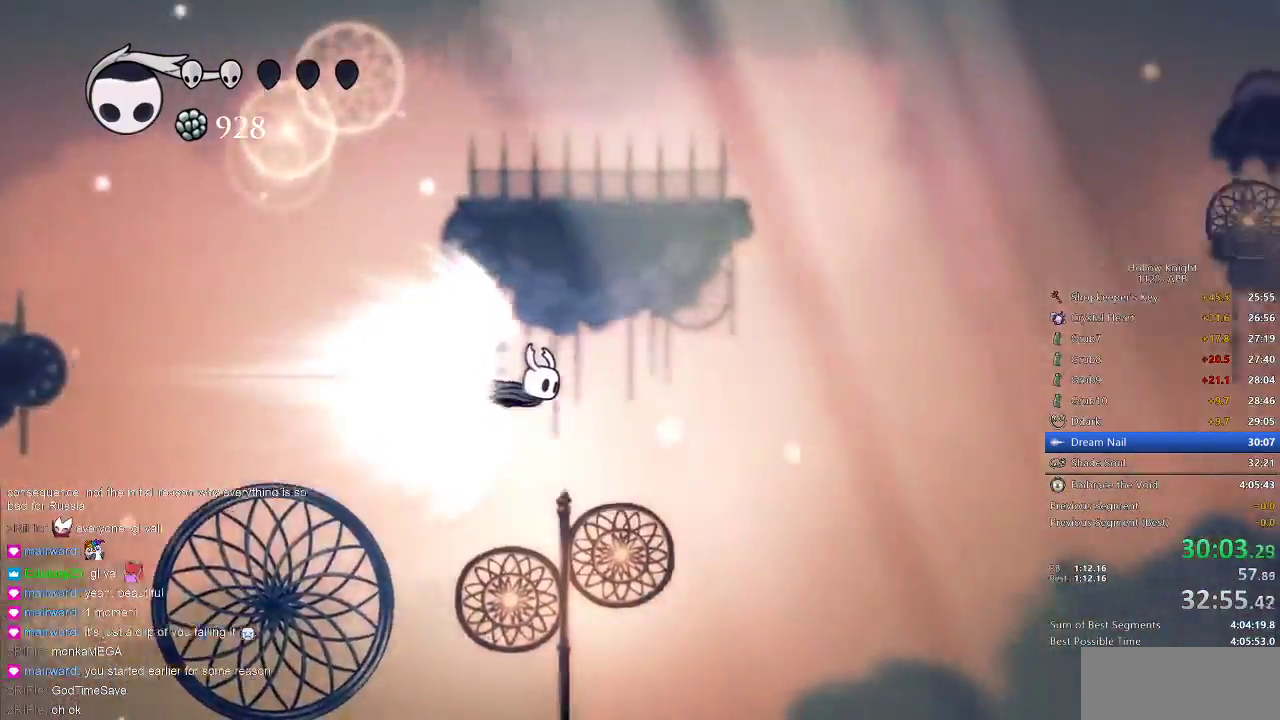
{"keys": ["right"], "events": []}
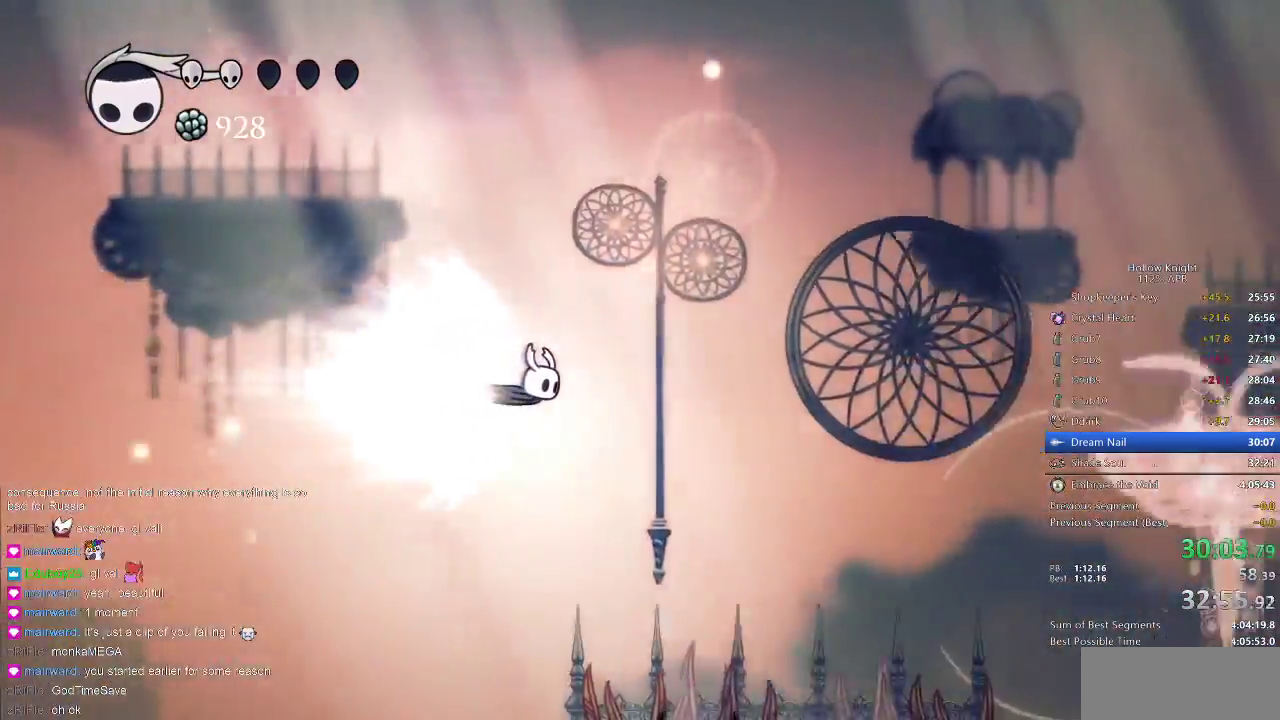
{"keys": ["right"], "events": []}
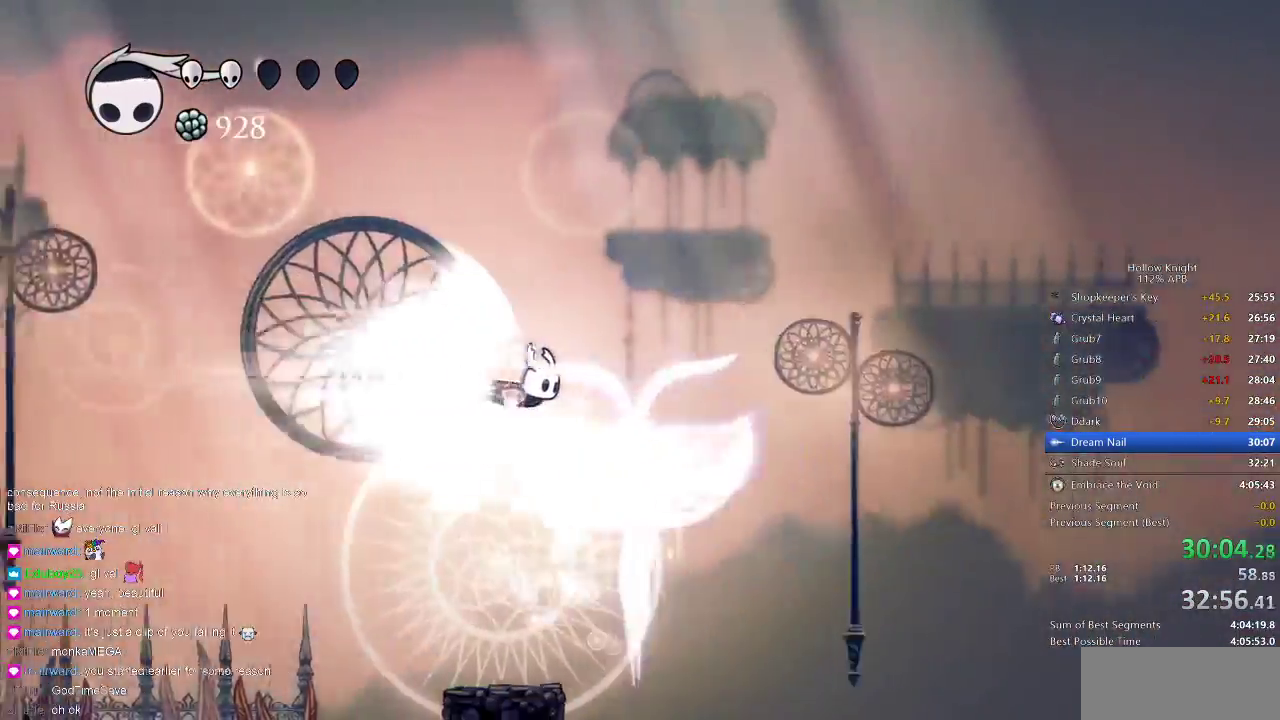
{"keys": ["right"], "events": []}
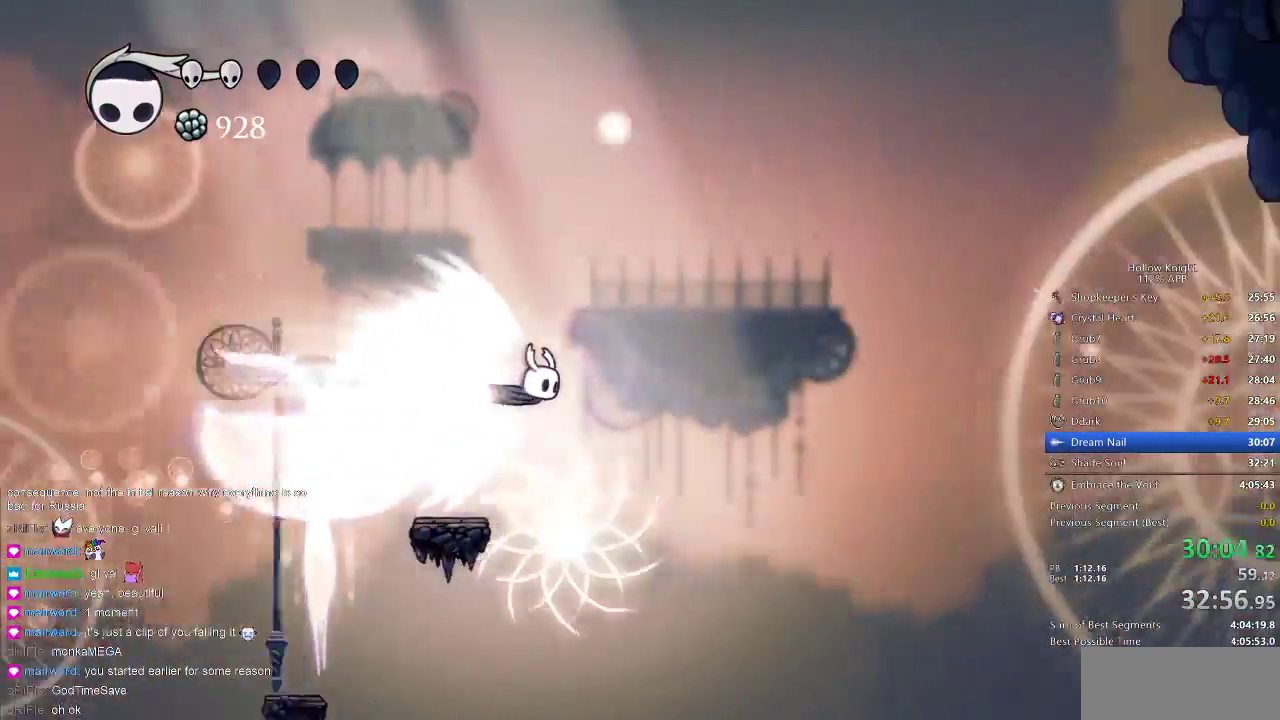
{"keys": ["right"], "events": []}
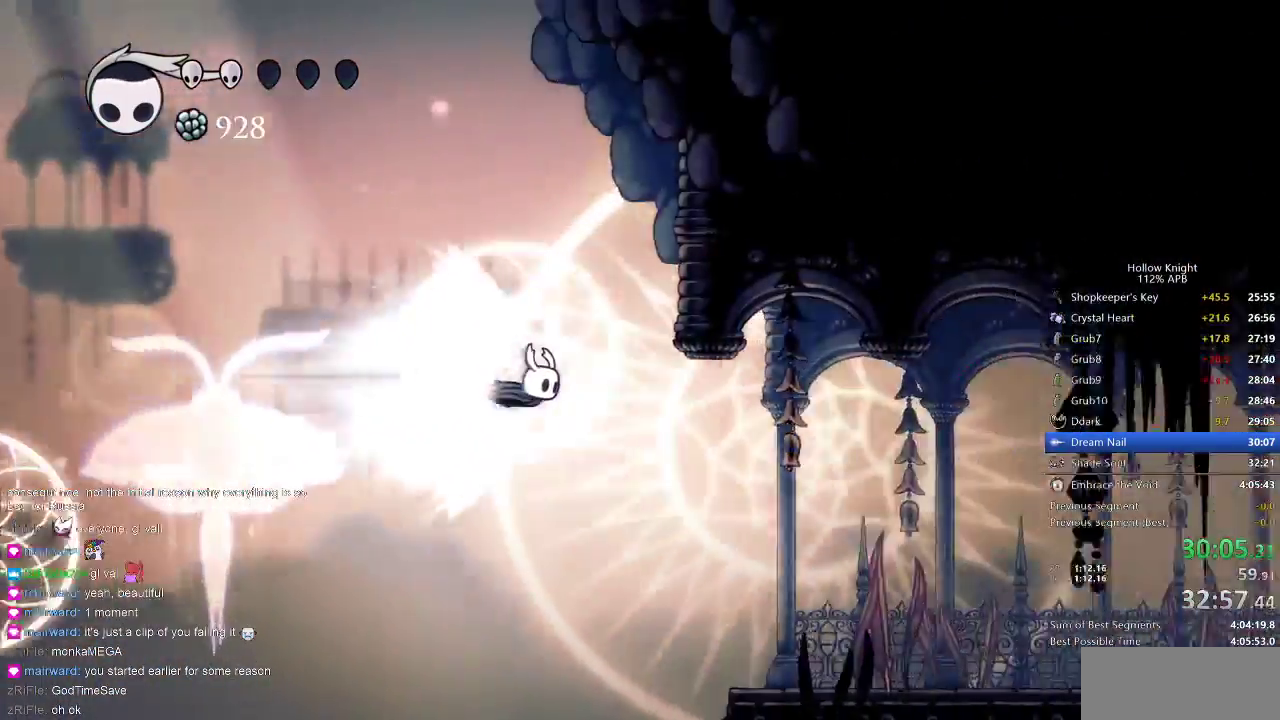
{"keys": ["right"], "events": []}
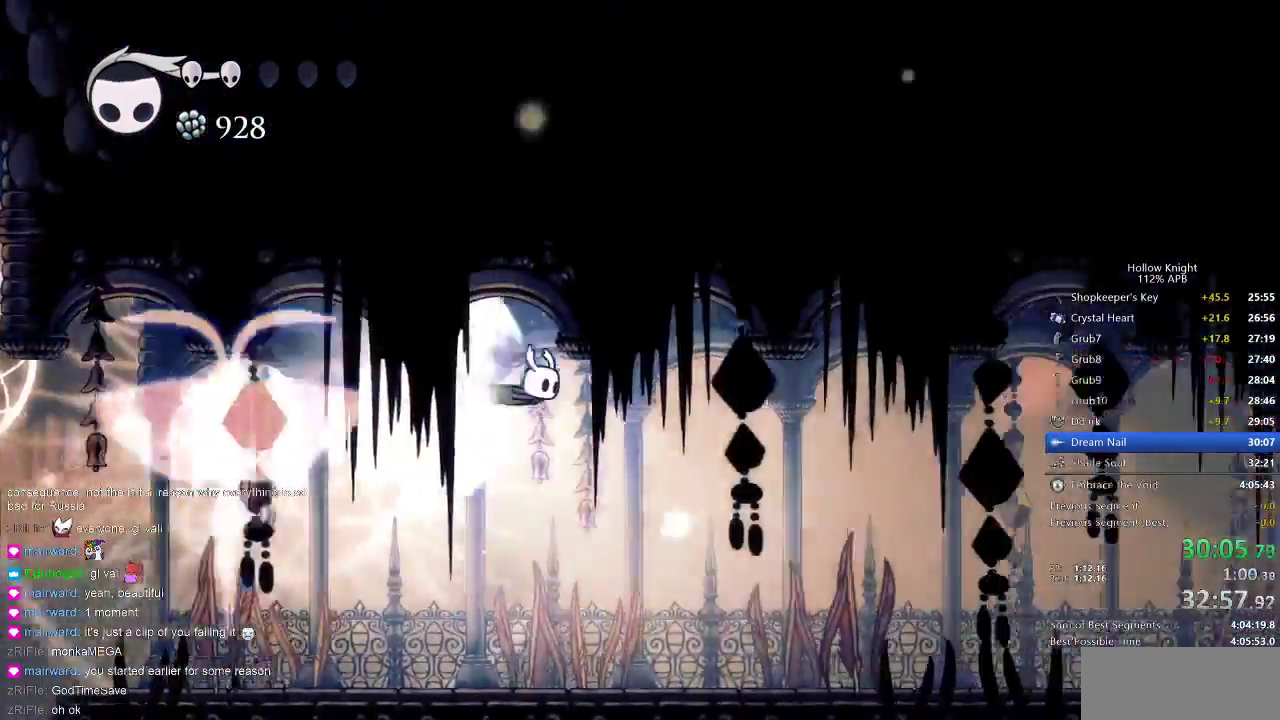
{"keys": ["right"], "events": []}
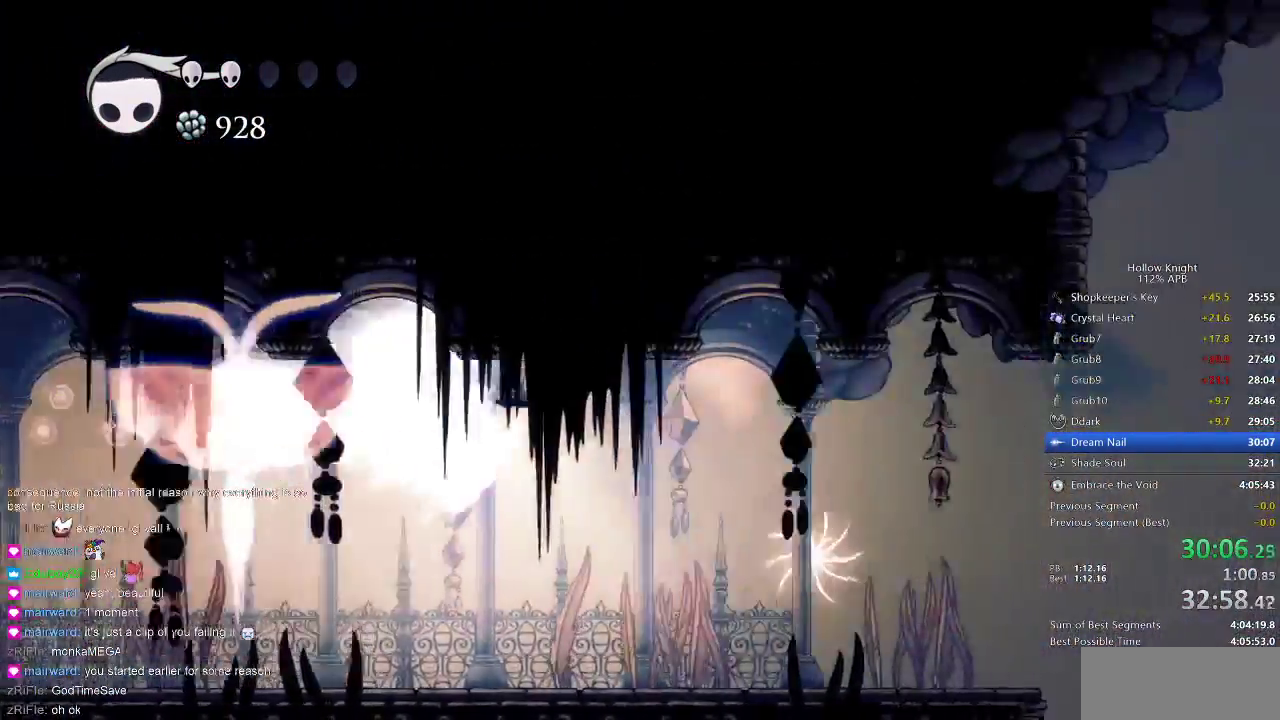
{"keys": ["right"], "events": []}
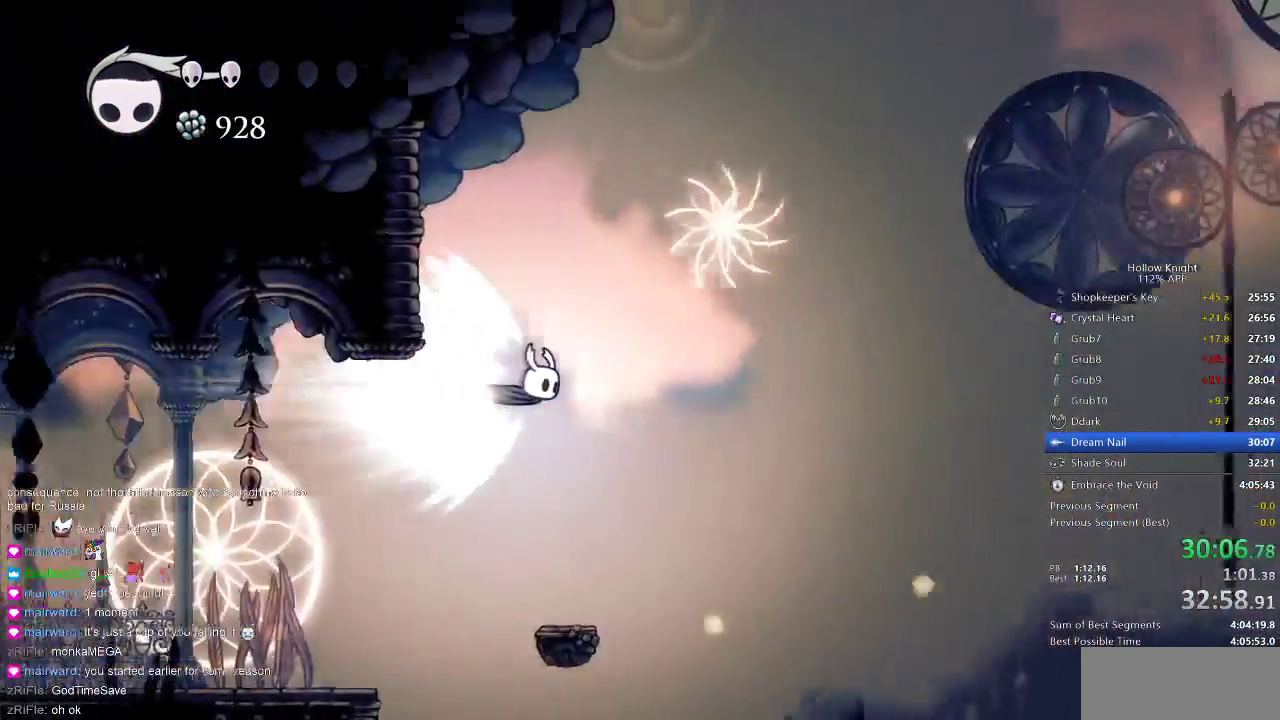
{"keys": ["jump", "right"], "events": [[417, "jump", "down"]]}
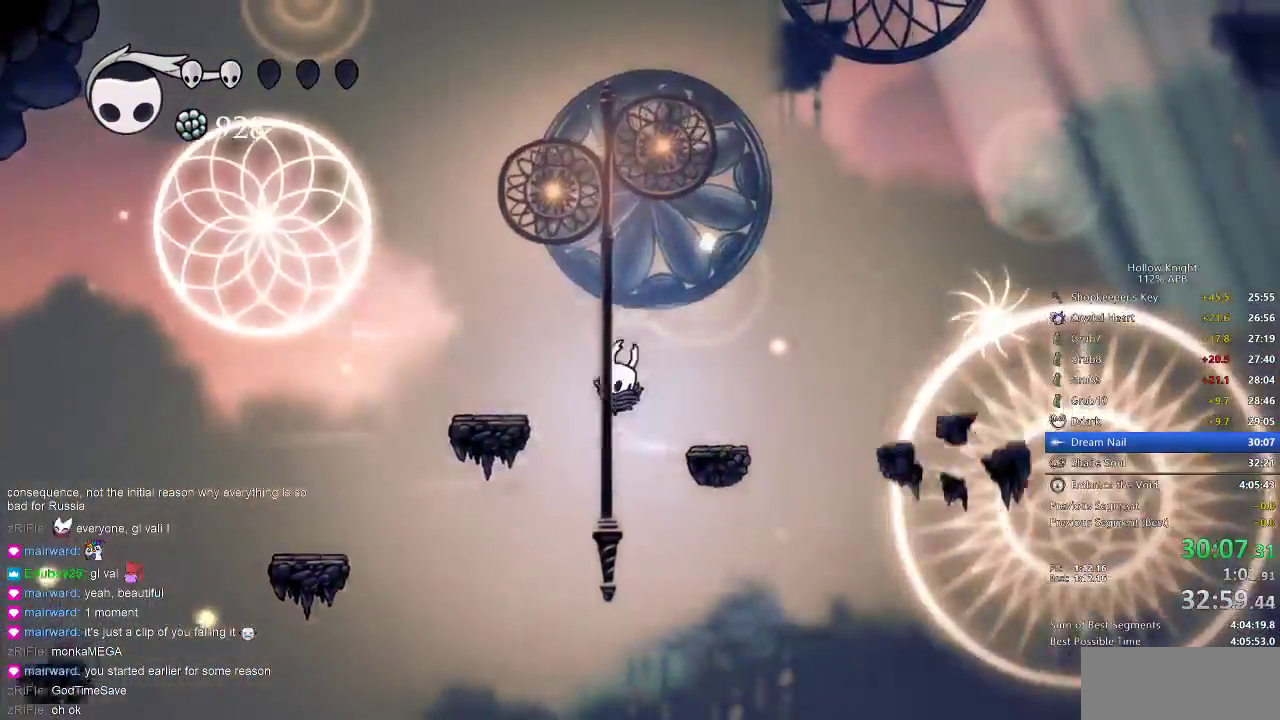
{"keys": [], "events": [[67, "jump", "up"], [350, "right", "up"]]}
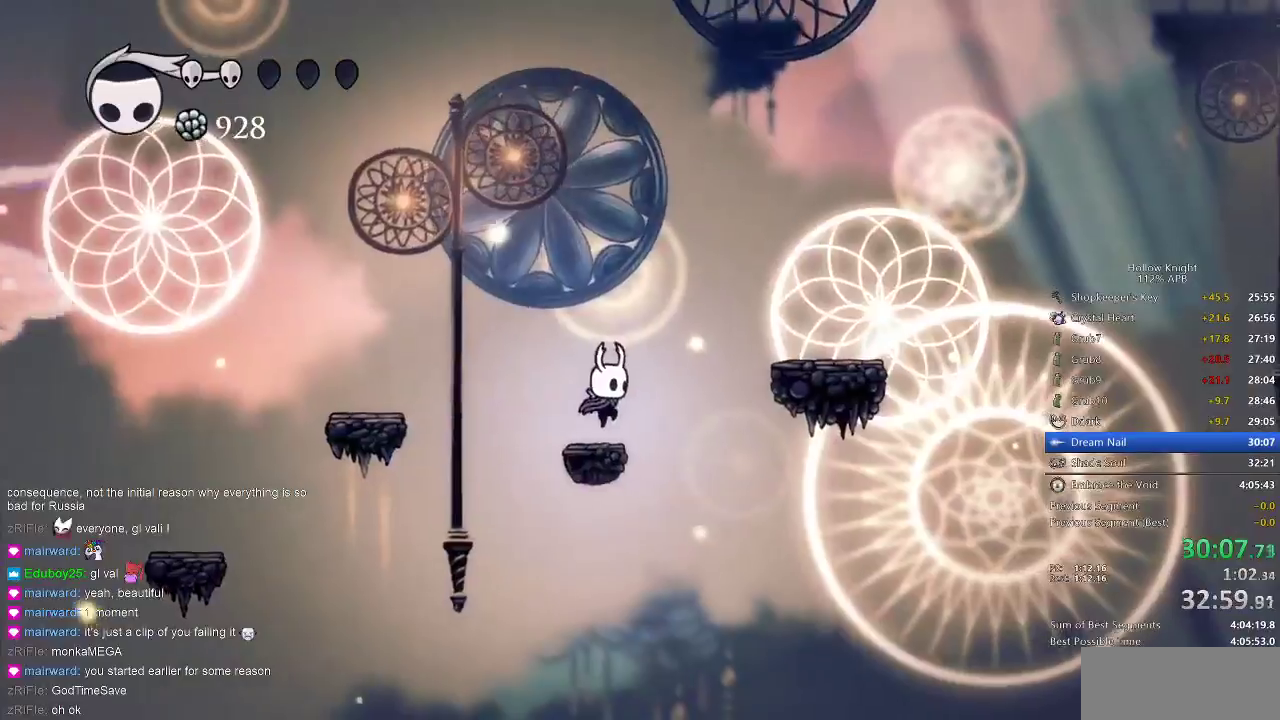
{"keys": ["jump", "right"], "events": [[217, "jump", "down"], [217, "right", "down"]]}
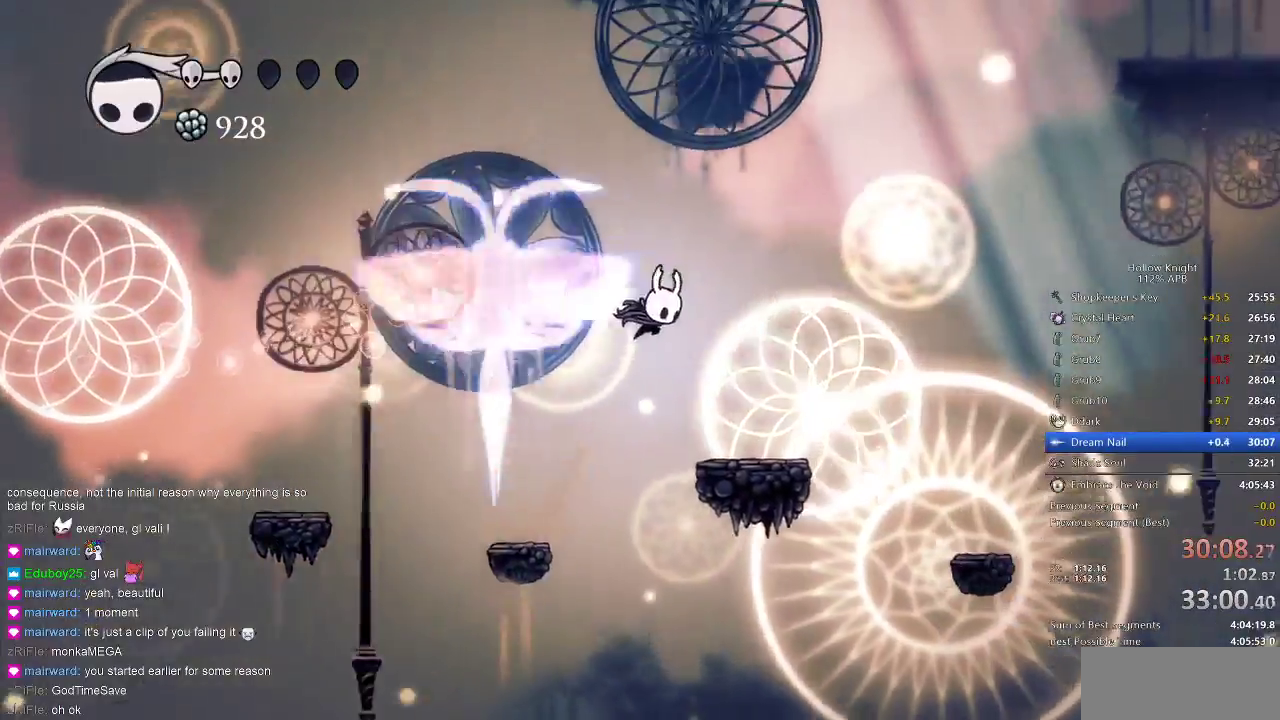
{"keys": [], "events": [[50, "dash", "down"], [100, "jump", "up"], [133, "dash", "up"], [400, "right", "up"]]}
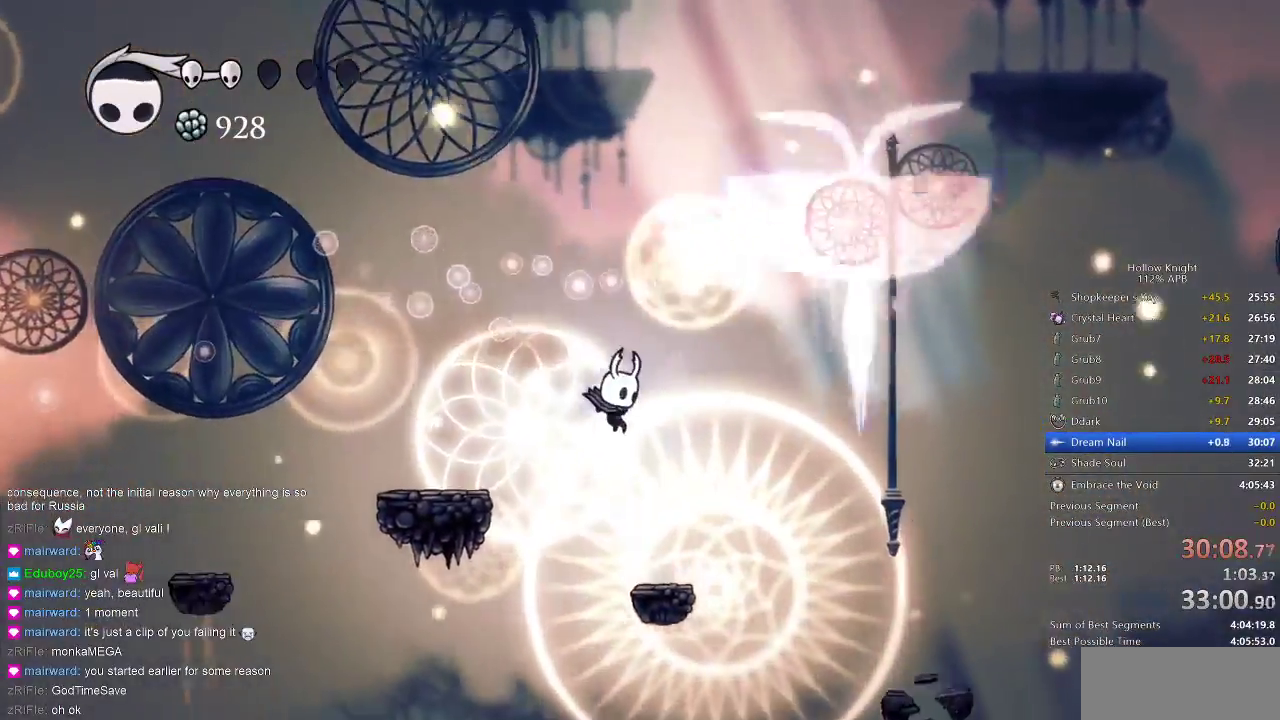
{"keys": ["jump", "right"], "events": [[117, "right", "down"], [217, "right", "up"], [317, "right", "down"], [350, "jump", "down"]]}
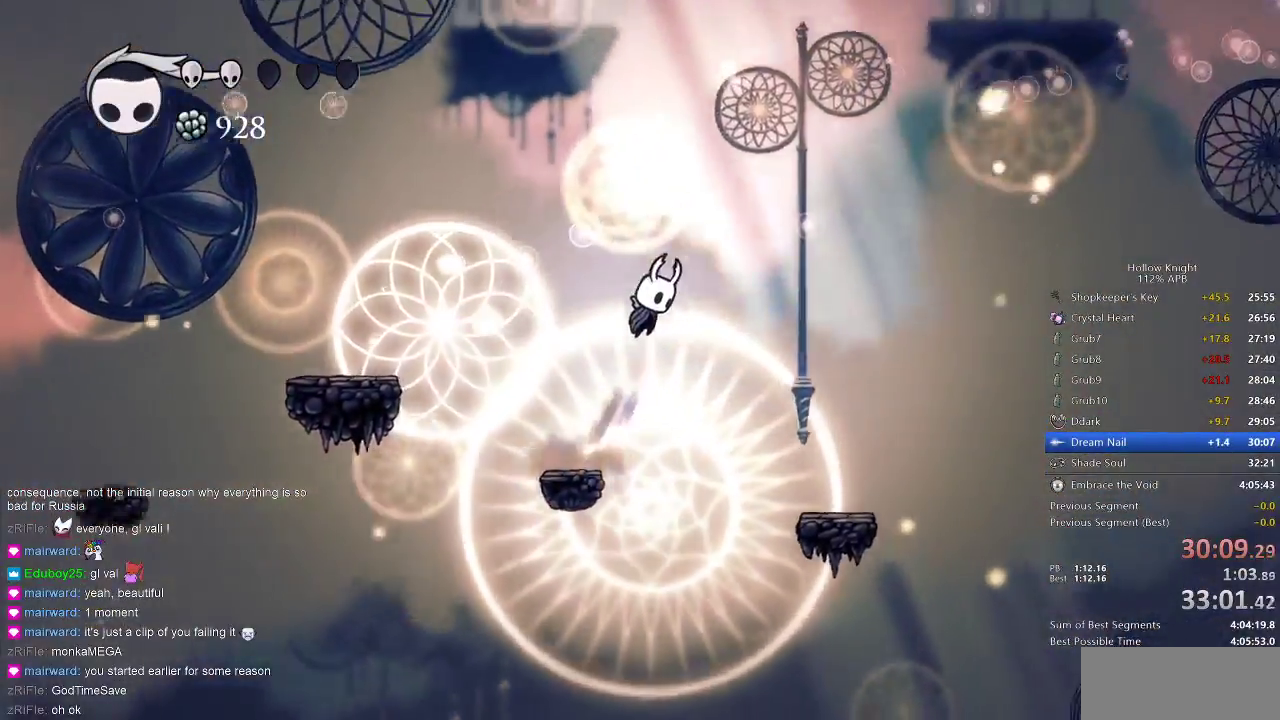
{"keys": ["right"], "events": [[250, "jump", "up"], [317, "dash", "down"], [417, "dash", "up"]]}
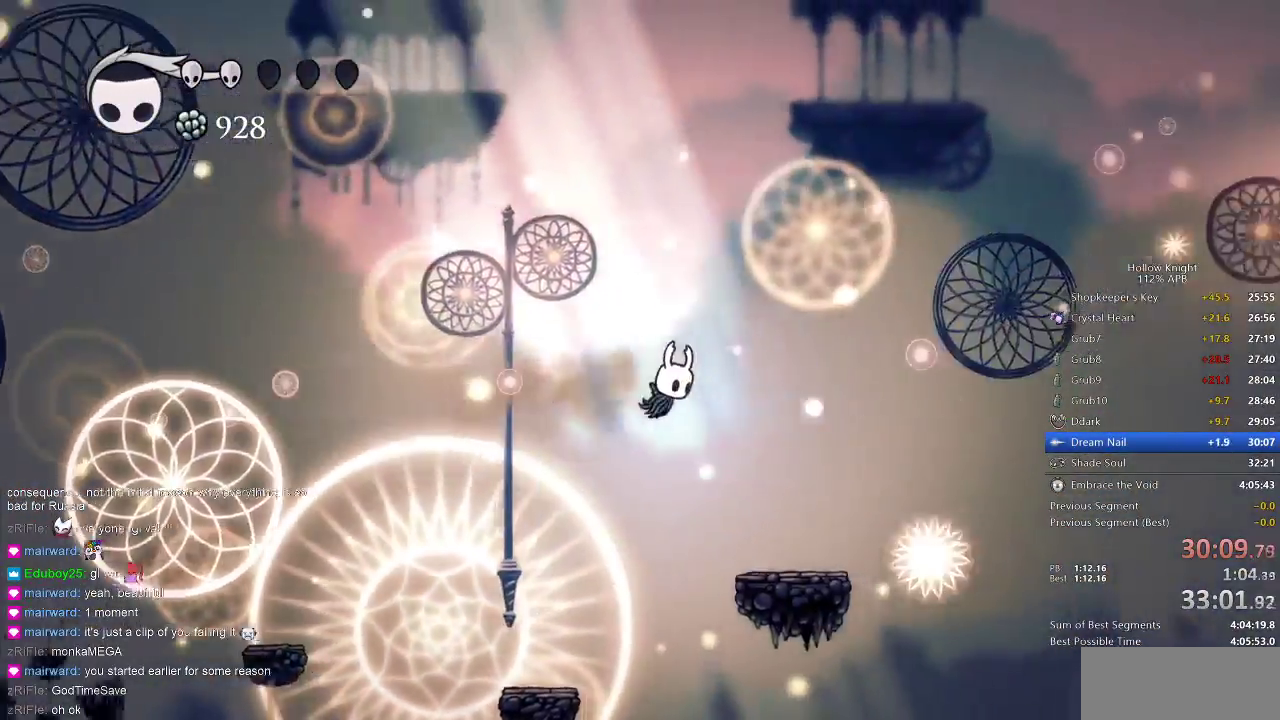
{"keys": ["jump", "right"], "events": [[283, "right", "up"], [383, "right", "down"], [450, "jump", "down"]]}
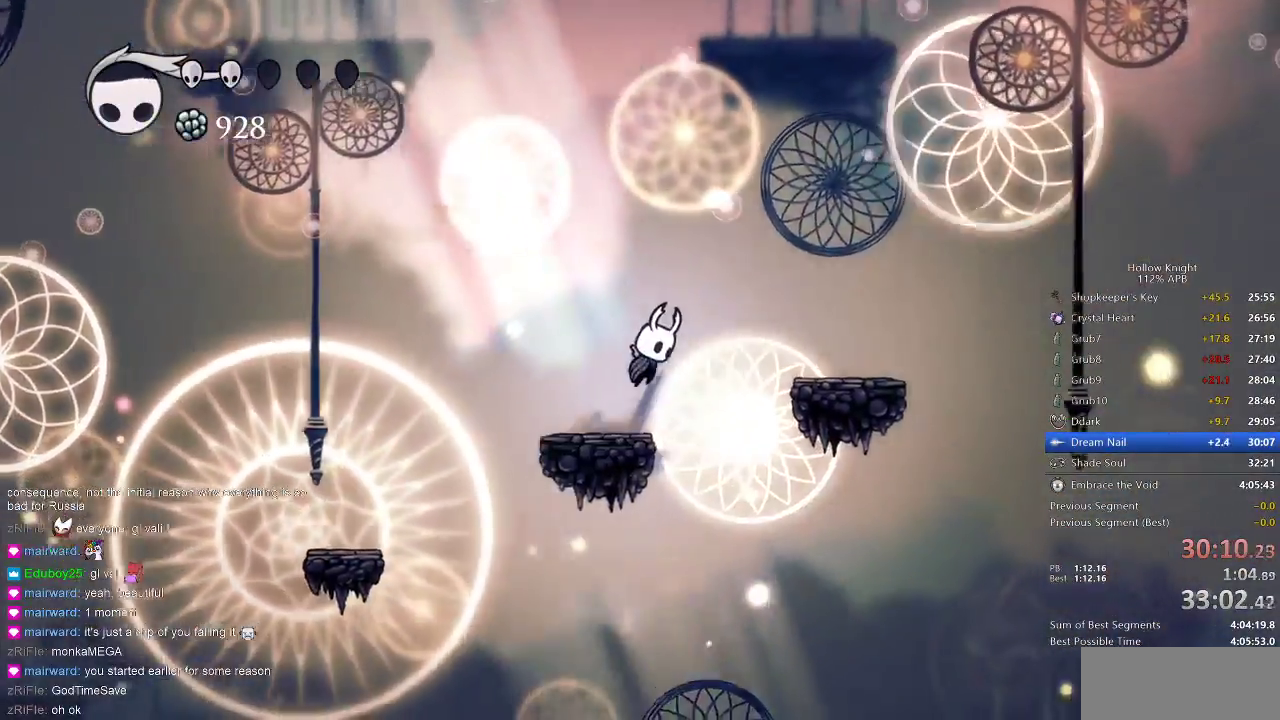
{"keys": ["right"], "events": [[383, "dash", "down"], [450, "jump", "up"], [483, "dash", "up"]]}
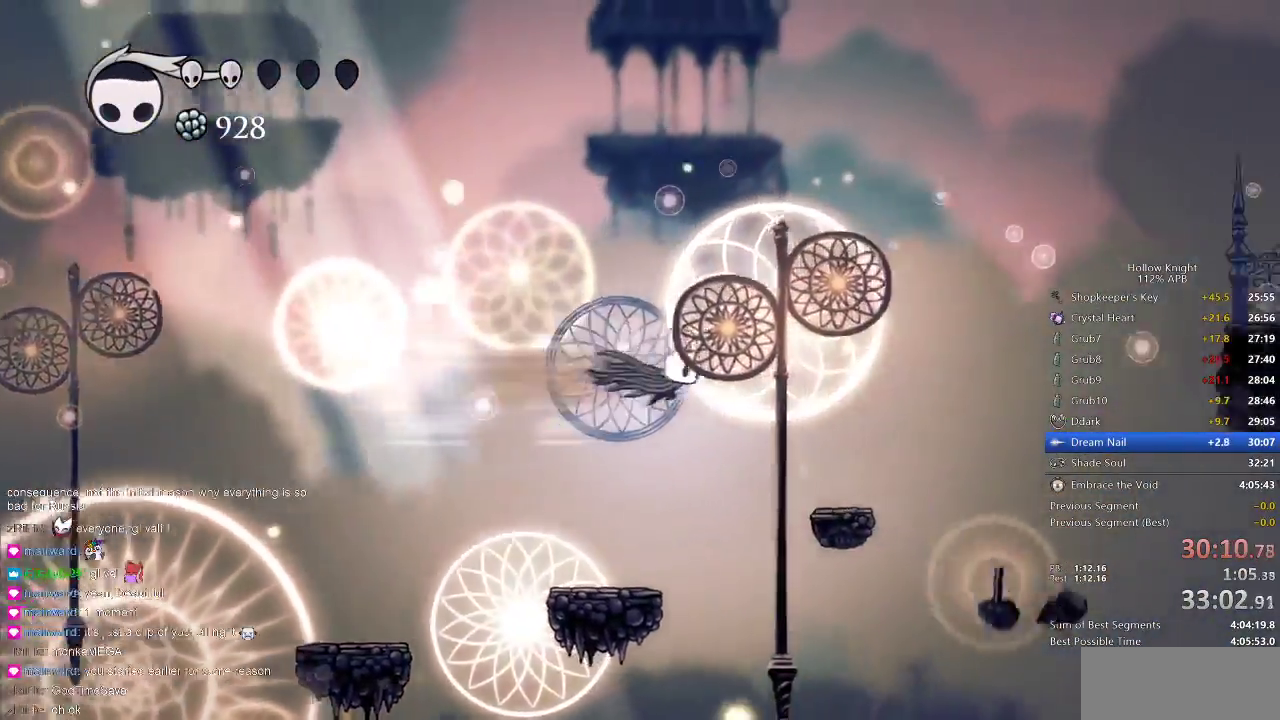
{"keys": ["right"], "events": [[283, "right", "up"], [467, "right", "down"]]}
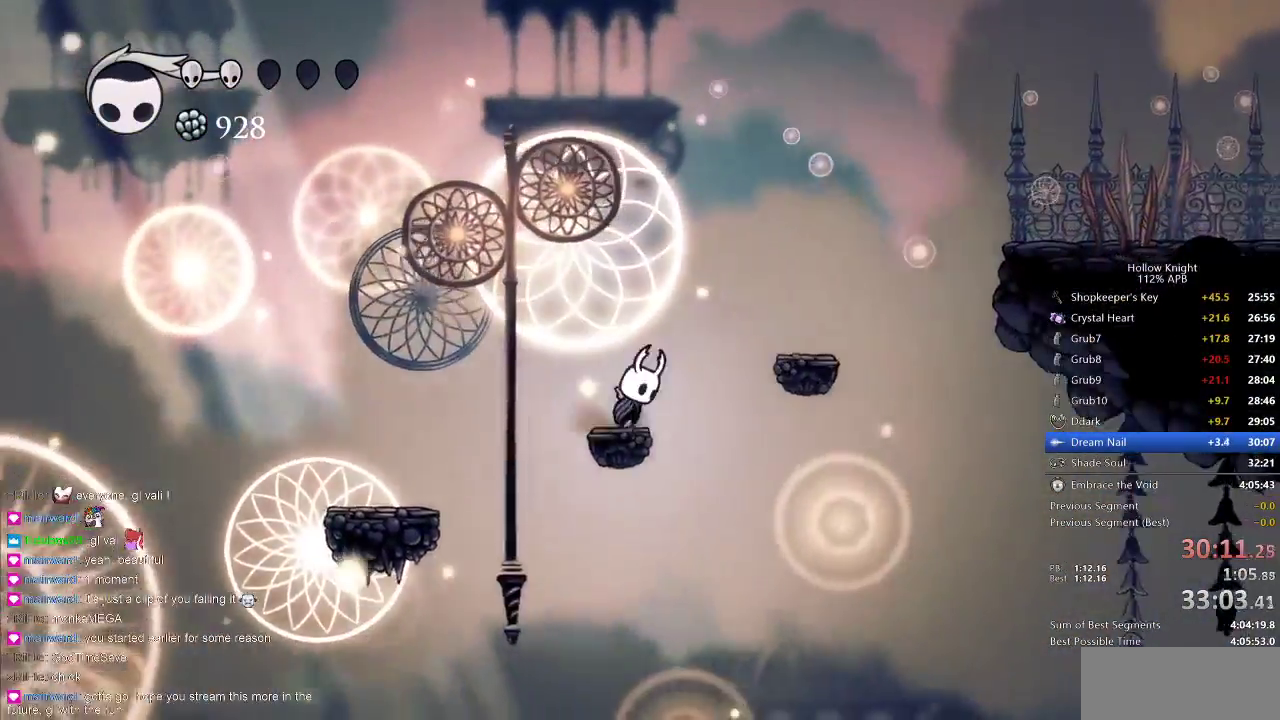
{"keys": ["dash", "jump", "right"], "events": [[50, "jump", "down"], [500, "dash", "down"]]}
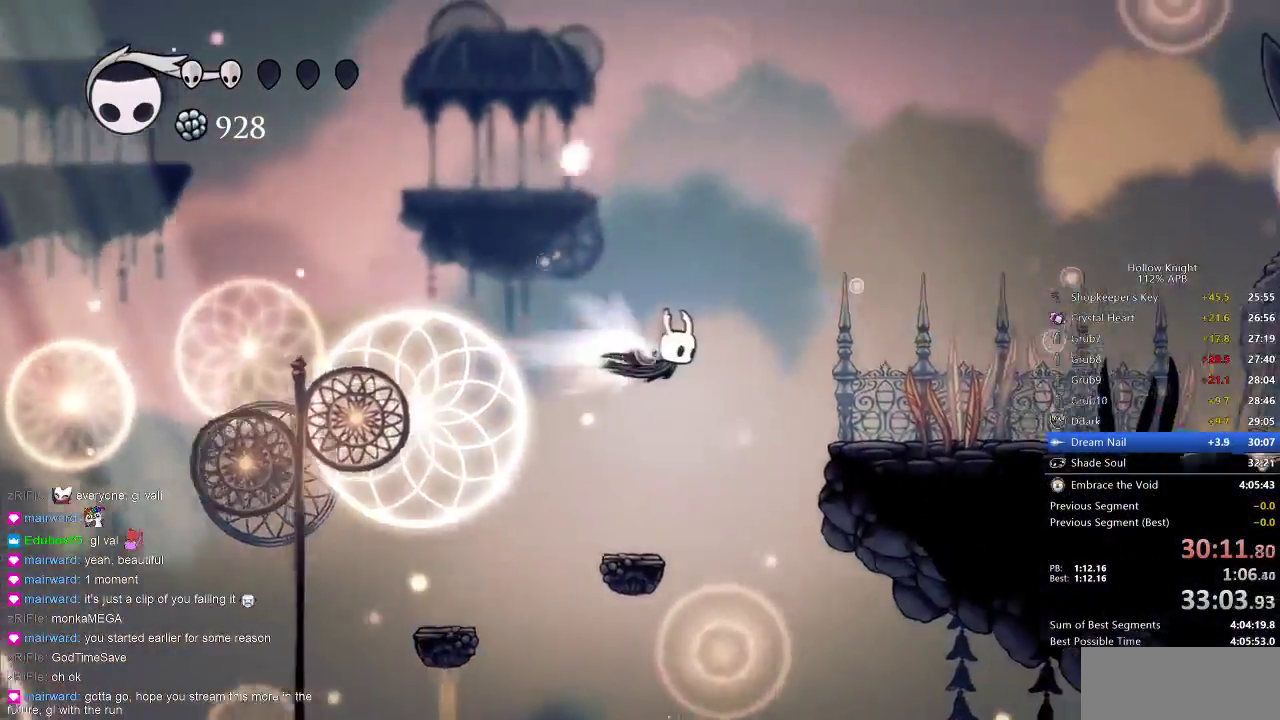
{"keys": ["right"], "events": [[50, "jump", "up"], [117, "dash", "up"]]}
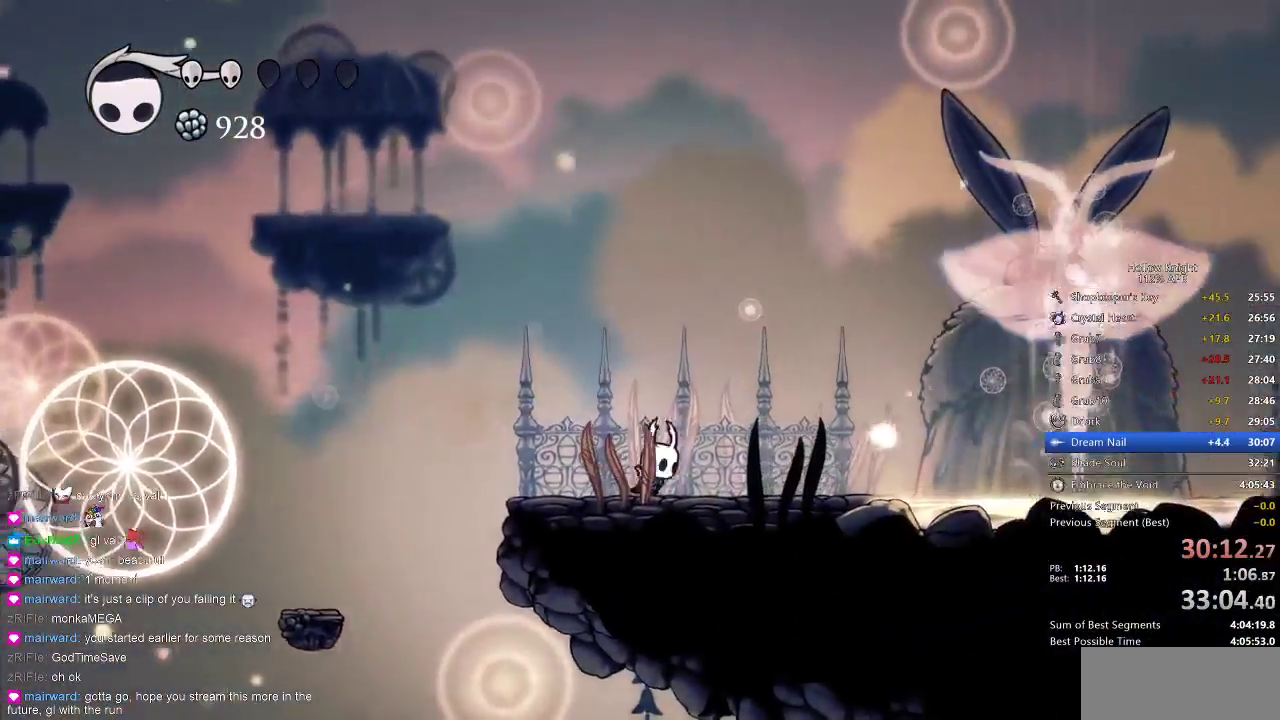
{"keys": ["right"], "events": [[217, "dash", "down"], [350, "dash", "up"]]}